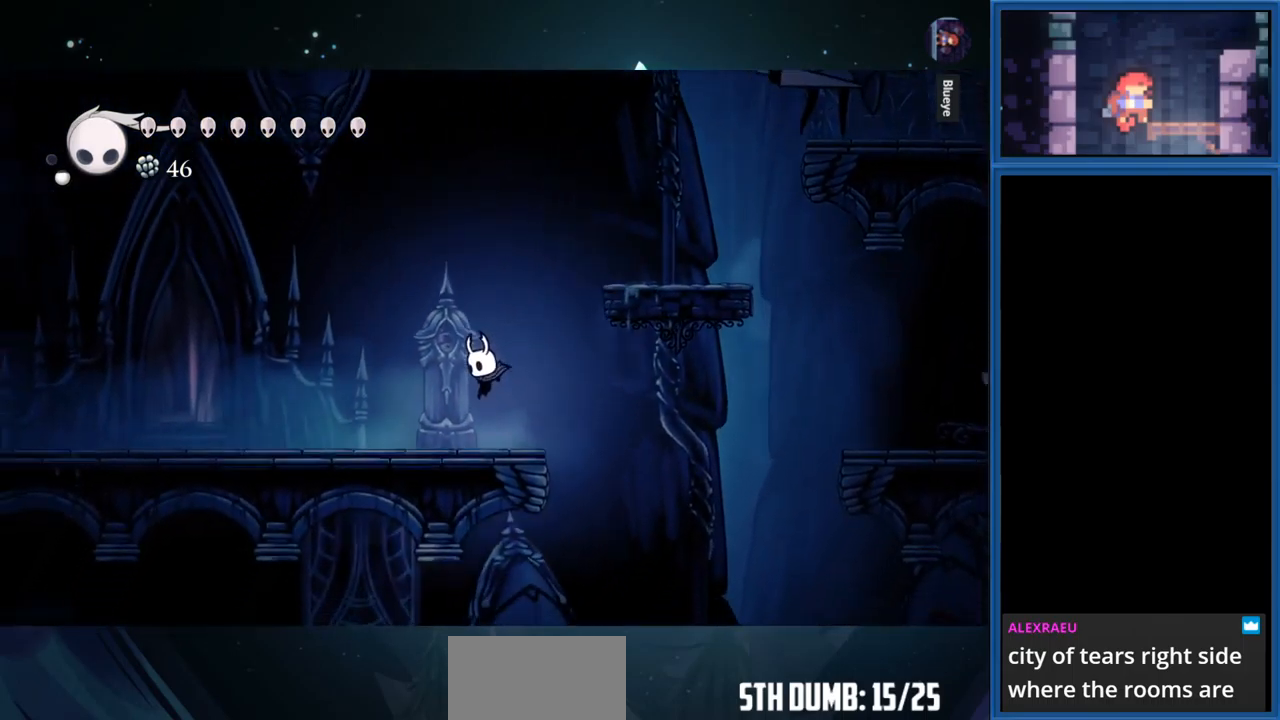
Gameplay with a controller (PlayStation layout); each line is a JSON object with the inputs held at the frame after it. "events" lists button and stick changes between this image and that frame as [ms after this image, input, new state], when the widget could be followed in between. Not read: L3 R3 left_stick.
{"buttons": ["DPAD_UP"], "right_stick": "center", "events": [[83, "DPAD_LEFT", "up"], [317, "DPAD_UP", "down"]]}
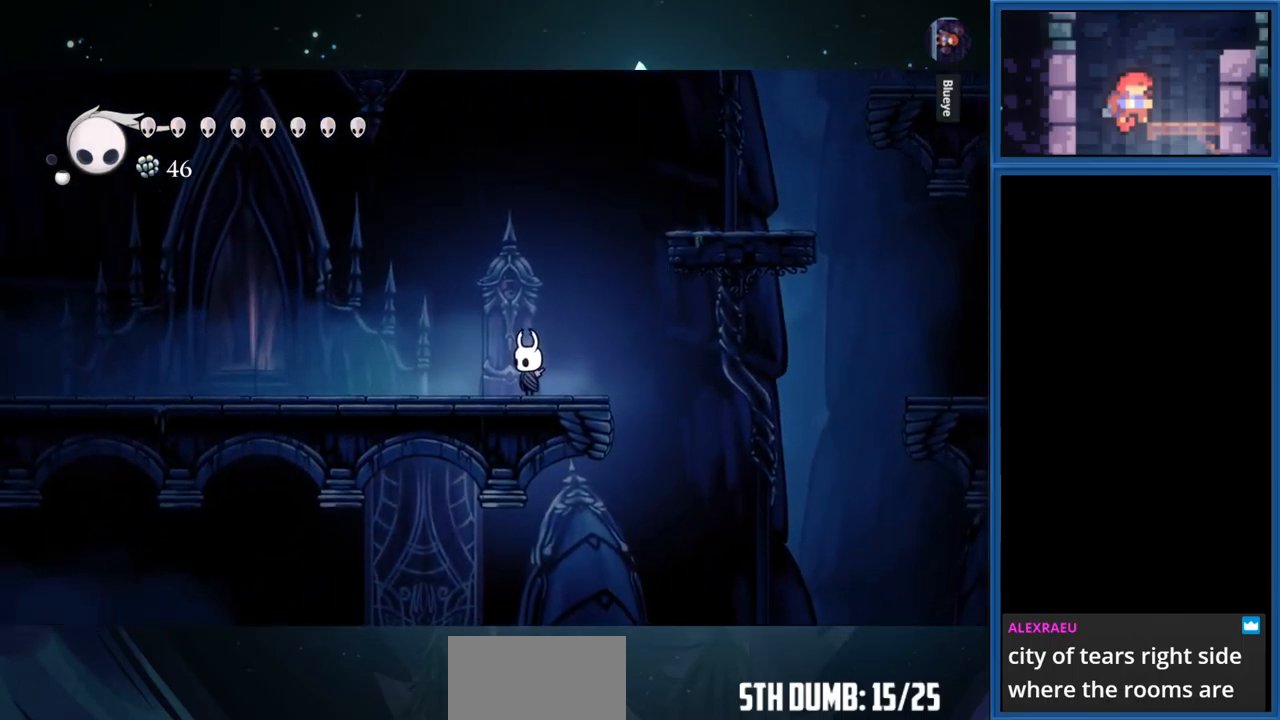
{"buttons": ["DPAD_UP", "DPAD_LEFT"], "right_stick": "center", "events": [[83, "CROSS", "down"], [150, "SQUARE", "down"], [183, "DPAD_LEFT", "down"], [300, "CROSS", "up"], [350, "SQUARE", "up"]]}
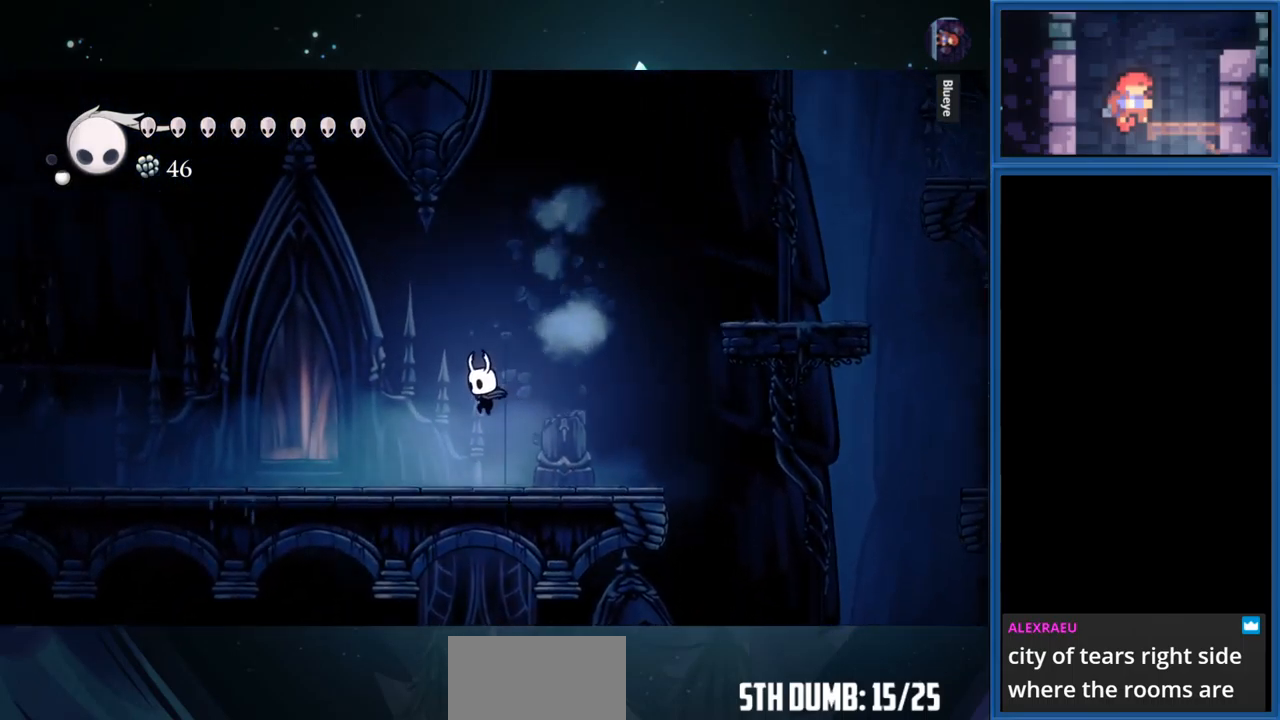
{"buttons": [], "right_stick": "center", "events": [[467, "DPAD_LEFT", "up"], [467, "DPAD_UP", "up"]]}
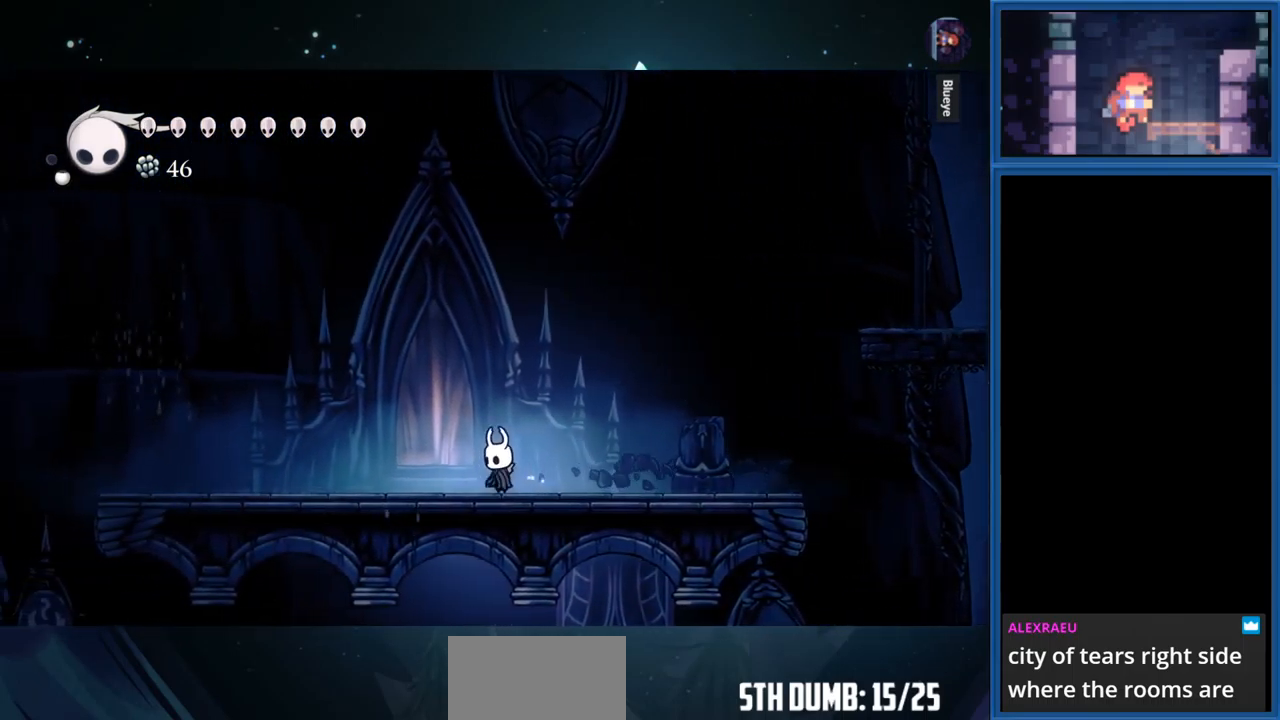
{"buttons": ["DPAD_UP", "DPAD_LEFT"], "right_stick": "center", "events": [[83, "DPAD_UP", "down"], [233, "SQUARE", "down"], [400, "DPAD_LEFT", "down"], [400, "SQUARE", "up"]]}
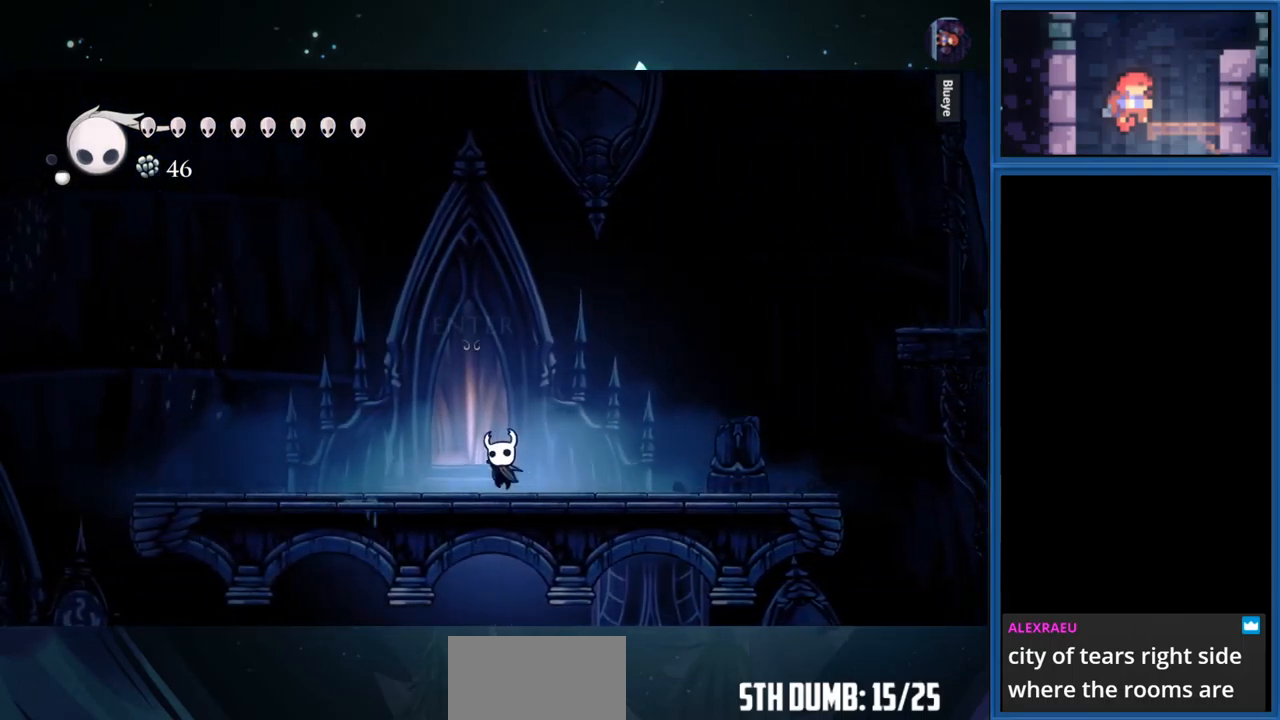
{"buttons": ["DPAD_LEFT"], "right_stick": "center", "events": [[217, "DPAD_UP", "up"]]}
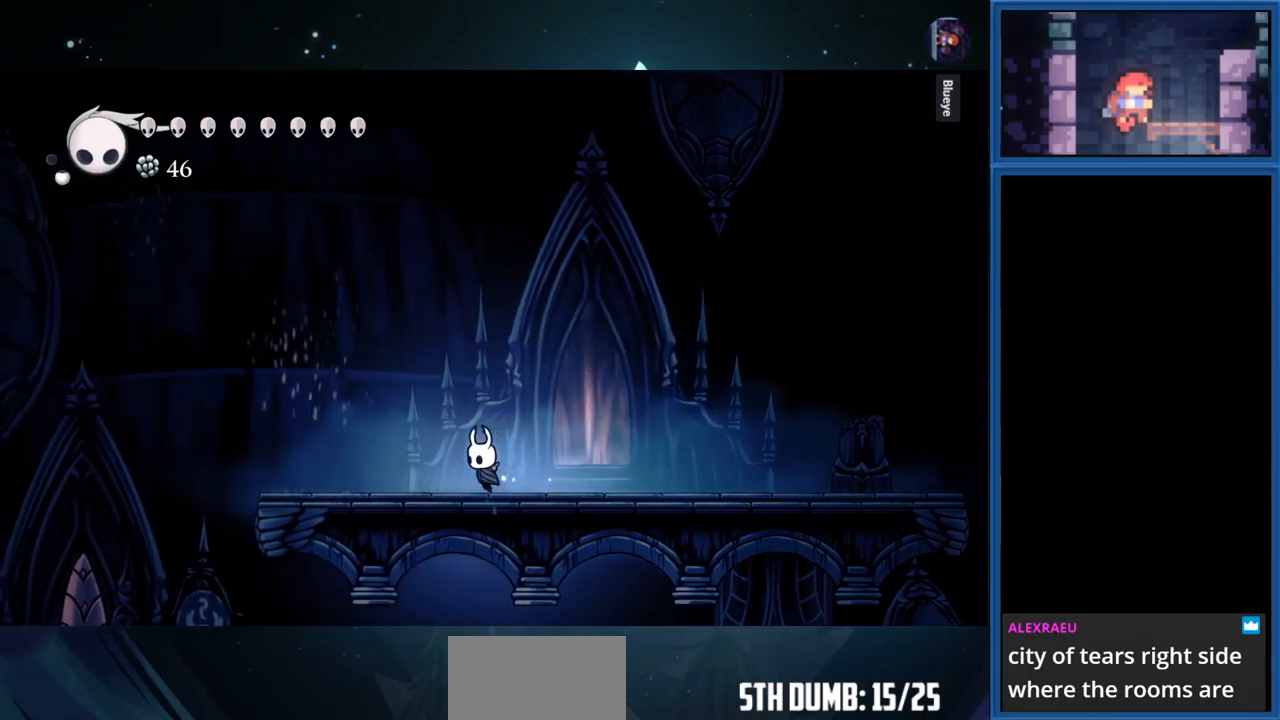
{"buttons": ["DPAD_LEFT"], "right_stick": "center", "events": []}
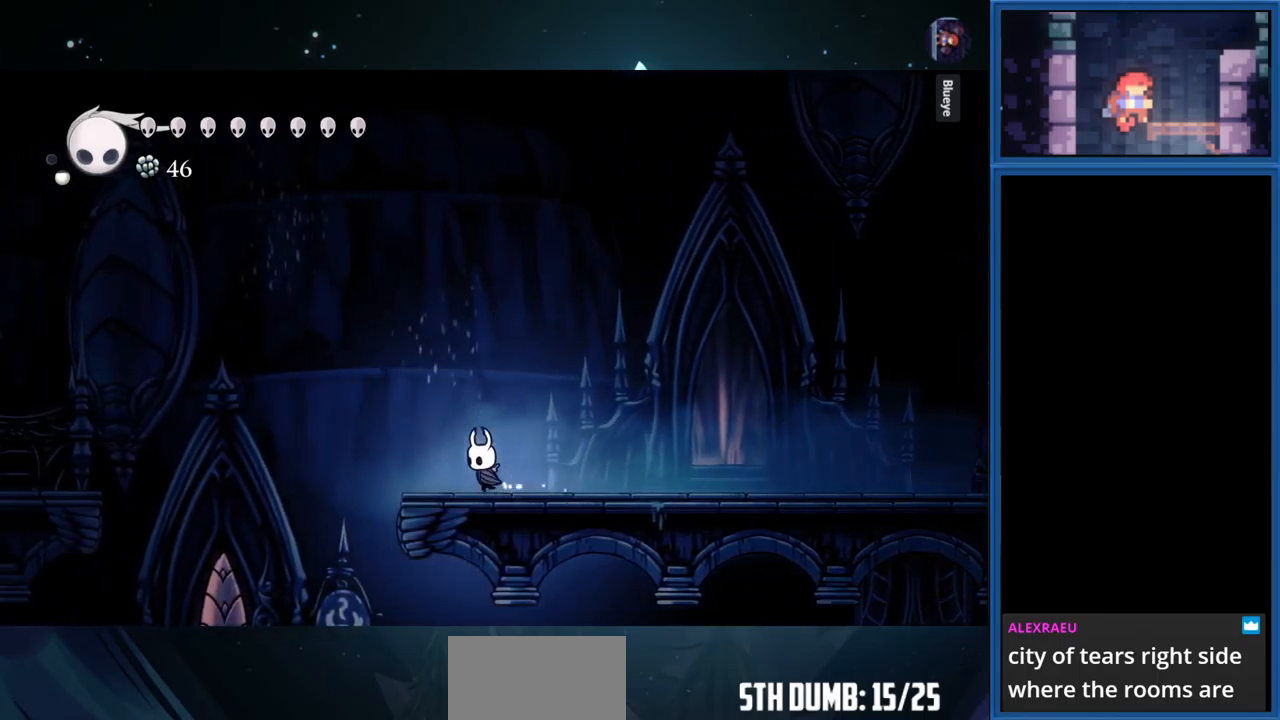
{"buttons": ["DPAD_LEFT"], "right_stick": "center", "events": []}
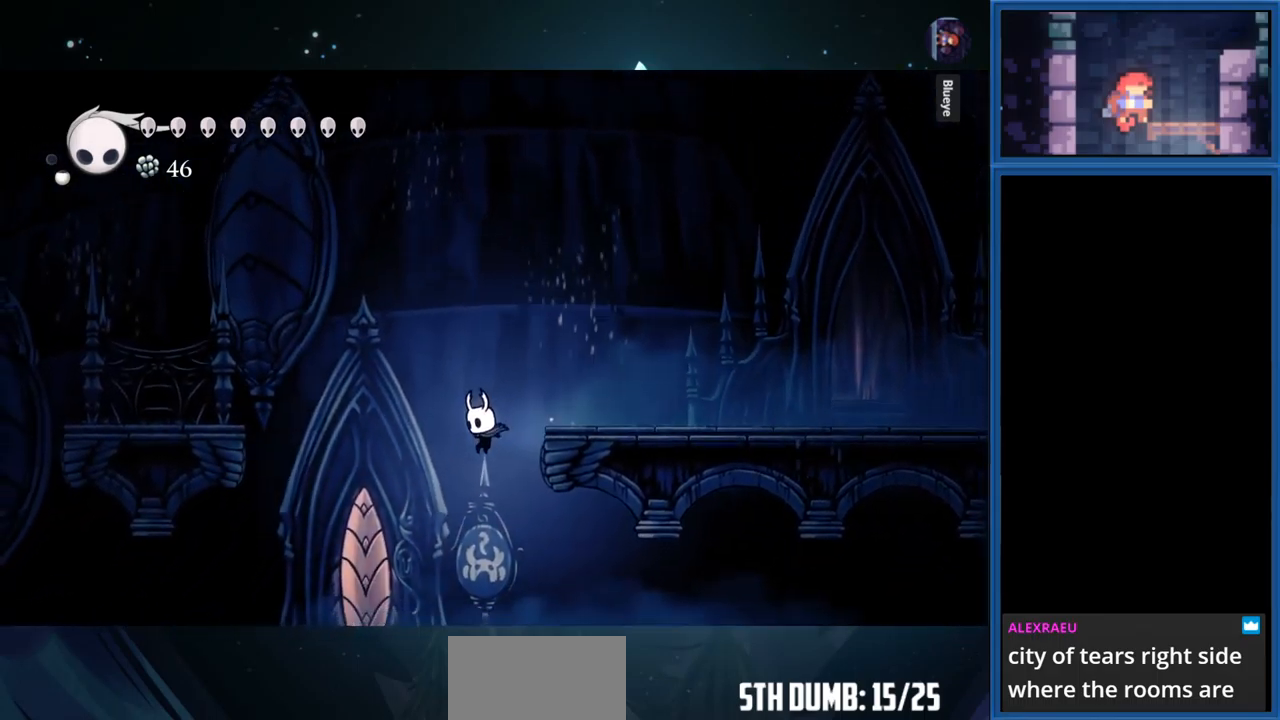
{"buttons": [], "right_stick": "center", "events": [[217, "SQUARE", "down"], [284, "DPAD_LEFT", "up"], [384, "SQUARE", "up"]]}
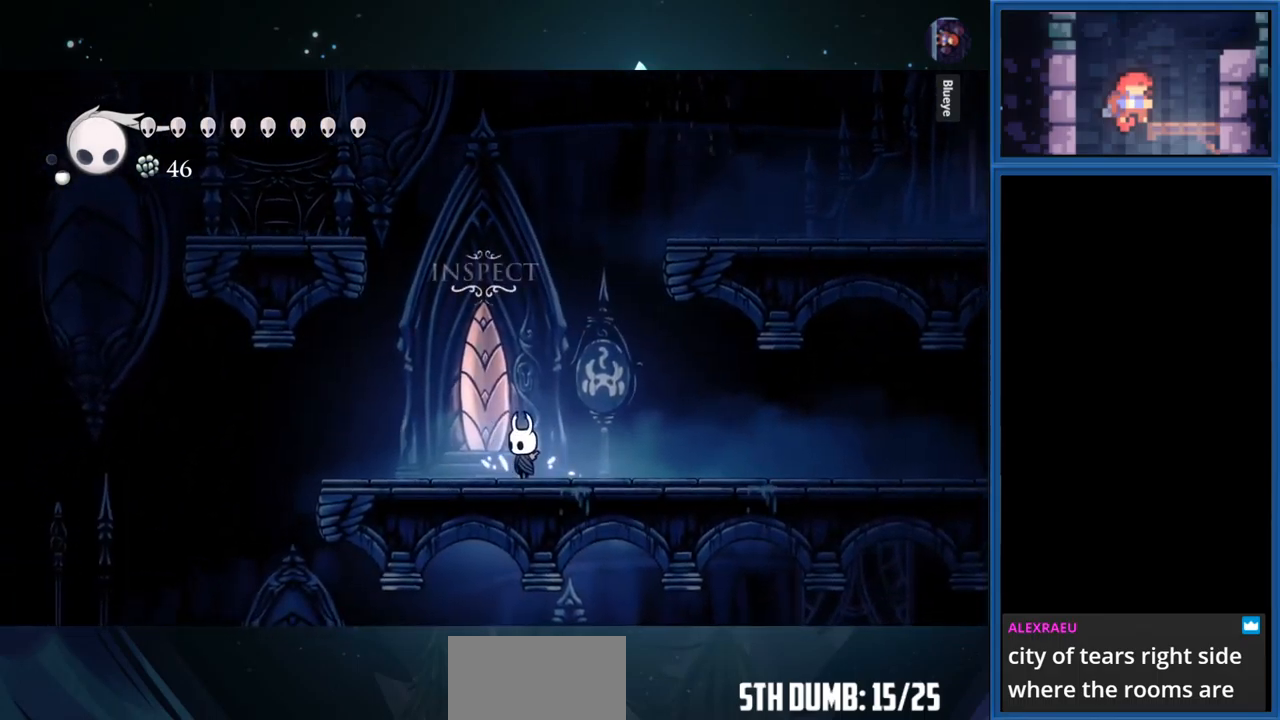
{"buttons": ["DPAD_UP"], "right_stick": "center", "events": [[84, "DPAD_RIGHT", "down"], [334, "DPAD_RIGHT", "up"], [417, "DPAD_UP", "down"]]}
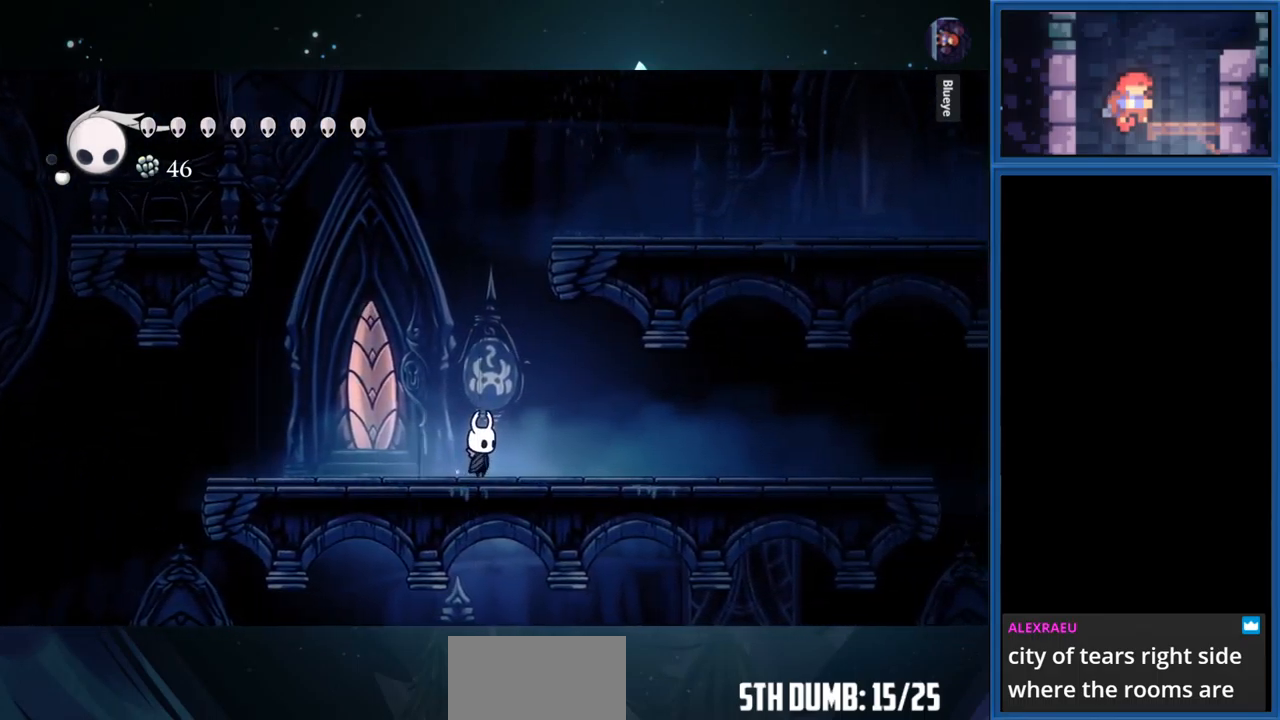
{"buttons": ["DPAD_LEFT"], "right_stick": "center", "events": [[167, "DPAD_LEFT", "down"], [167, "DPAD_UP", "up"]]}
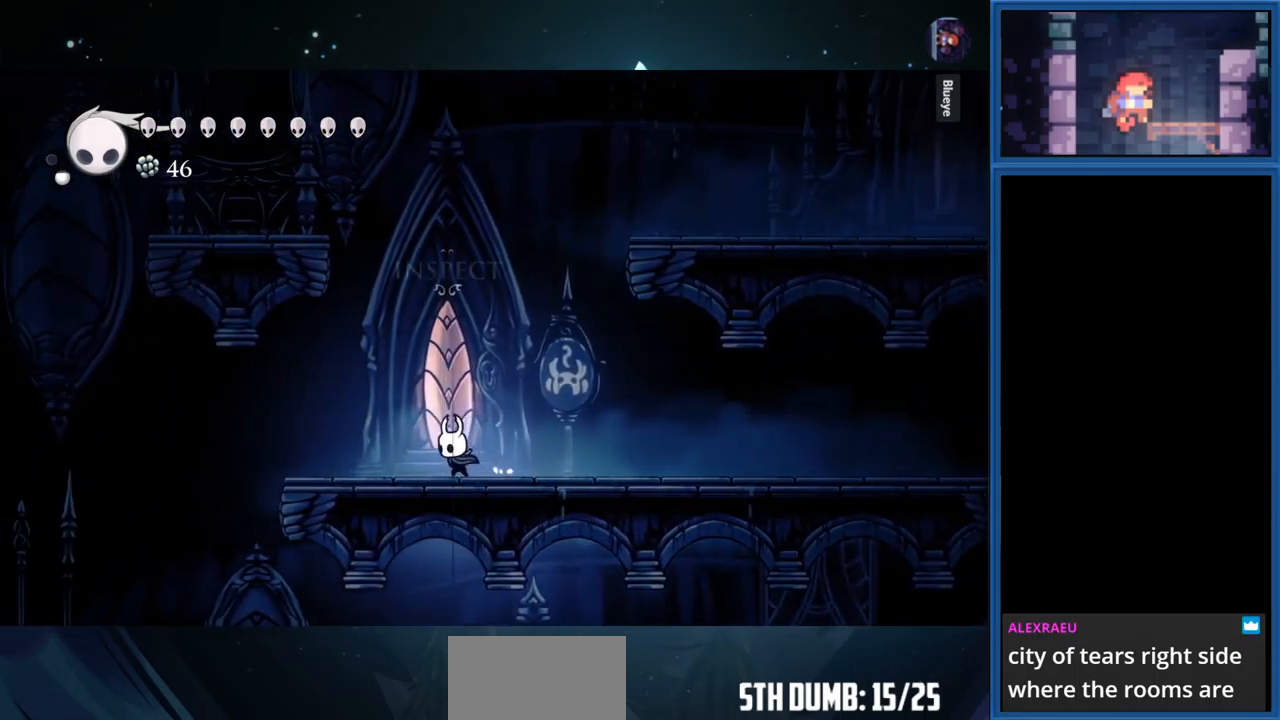
{"buttons": [], "right_stick": "center", "events": [[50, "DPAD_LEFT", "up"], [84, "DPAD_UP", "down"], [384, "DPAD_UP", "up"]]}
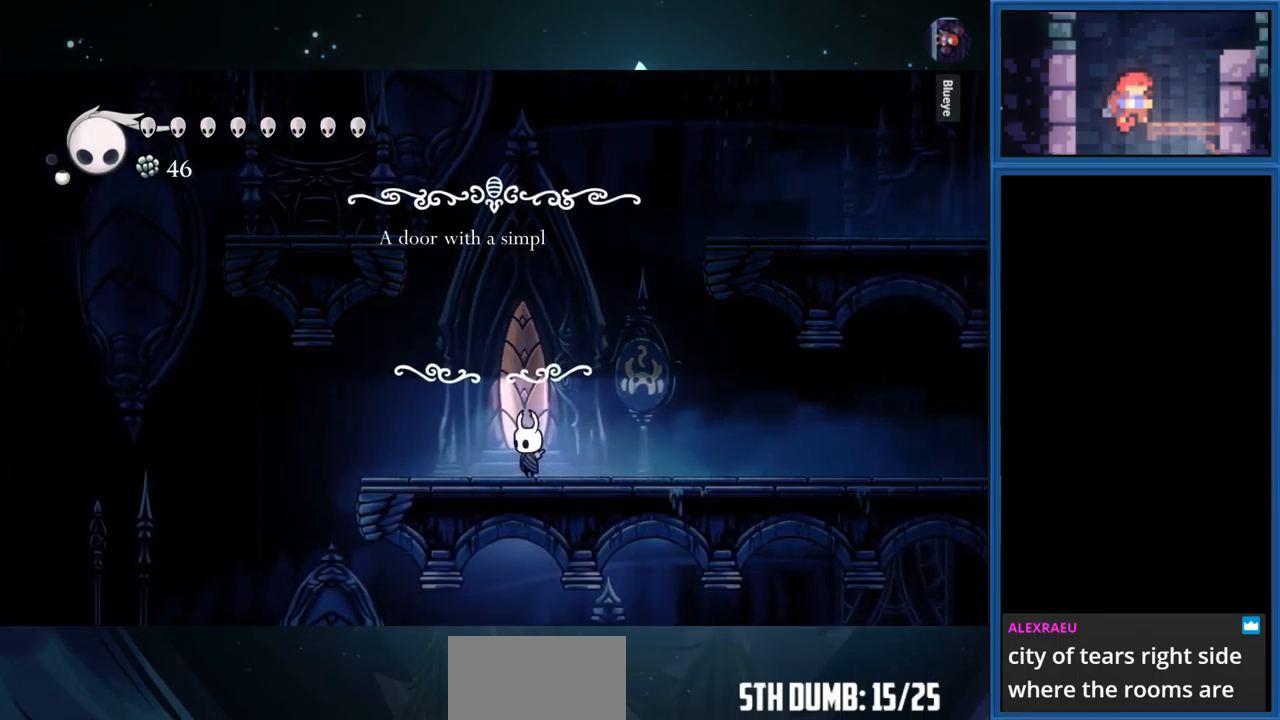
{"buttons": [], "right_stick": "center", "events": []}
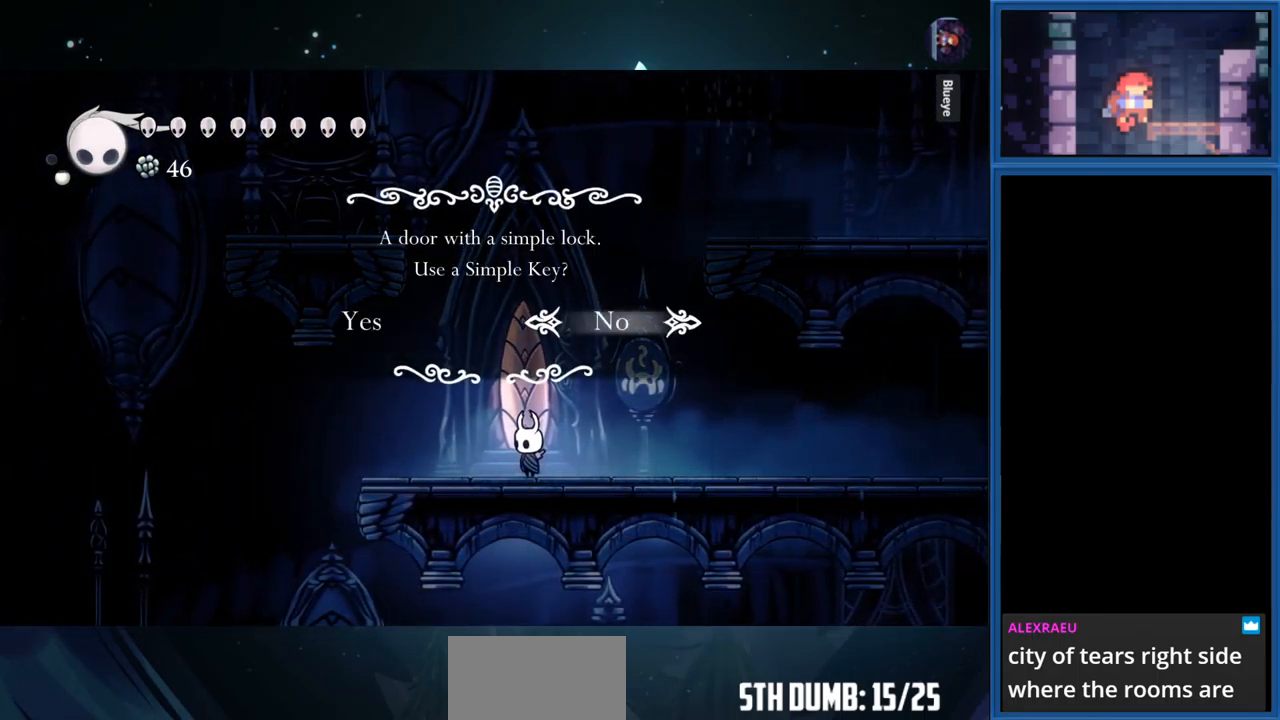
{"buttons": [], "right_stick": "center", "events": []}
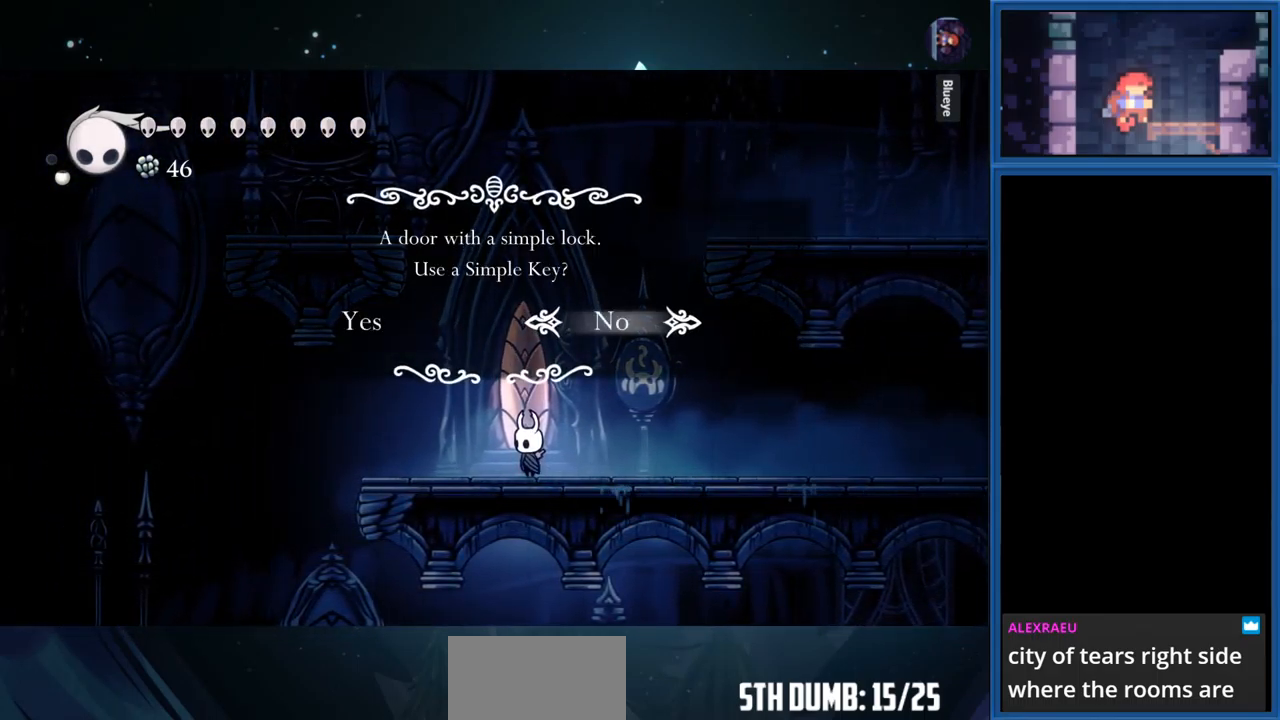
{"buttons": [], "right_stick": "center", "events": []}
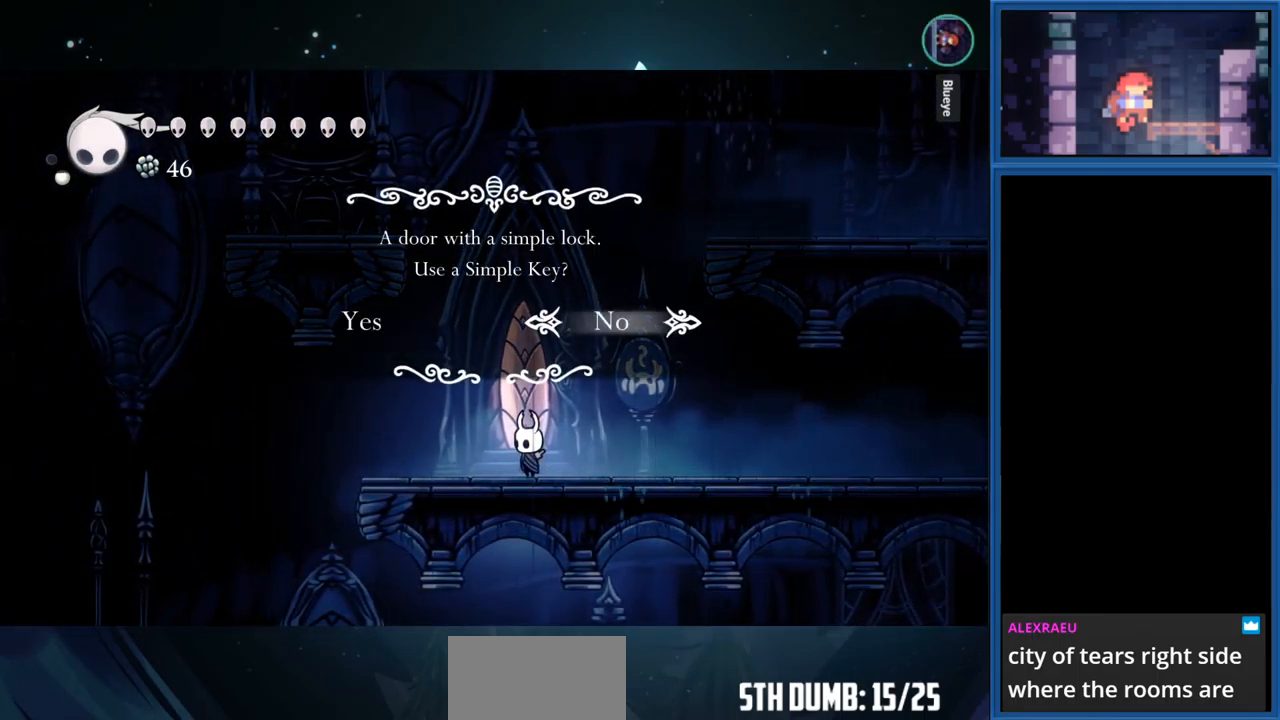
{"buttons": ["CROSS"], "right_stick": "center", "events": [[184, "DPAD_LEFT", "down"], [284, "DPAD_LEFT", "up"], [501, "CROSS", "down"]]}
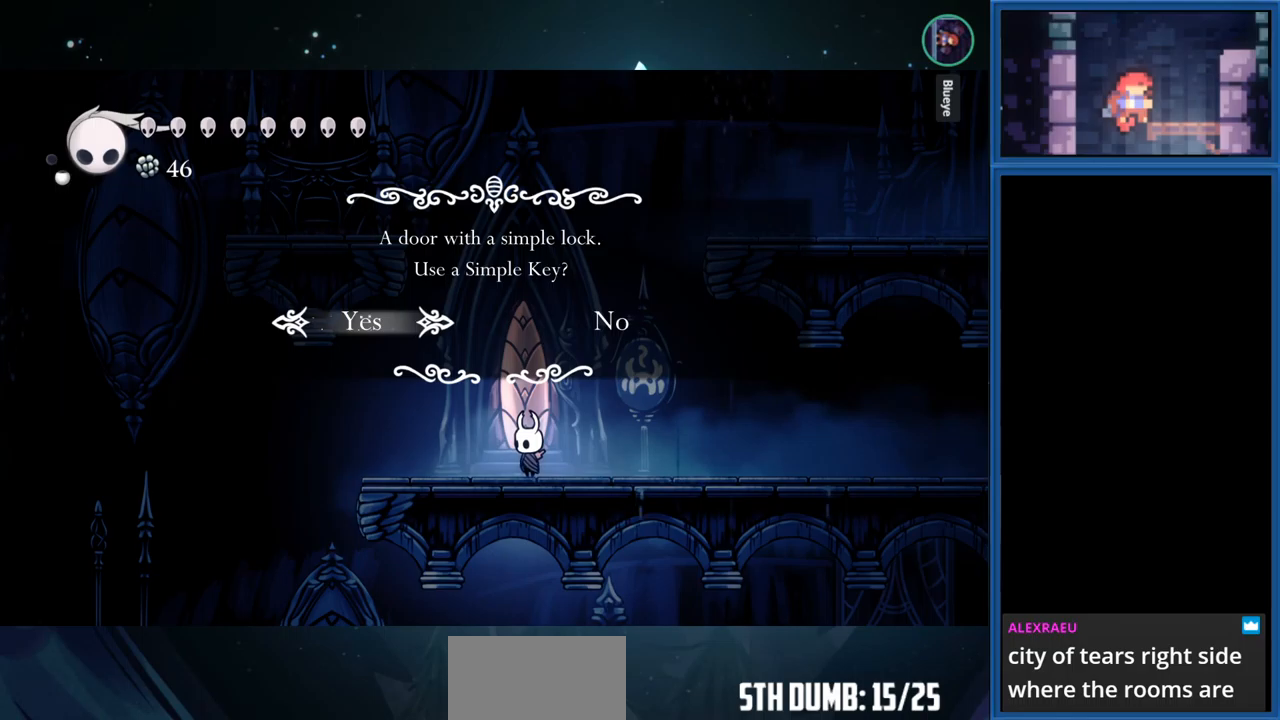
{"buttons": [], "right_stick": "center", "events": [[116, "CROSS", "up"]]}
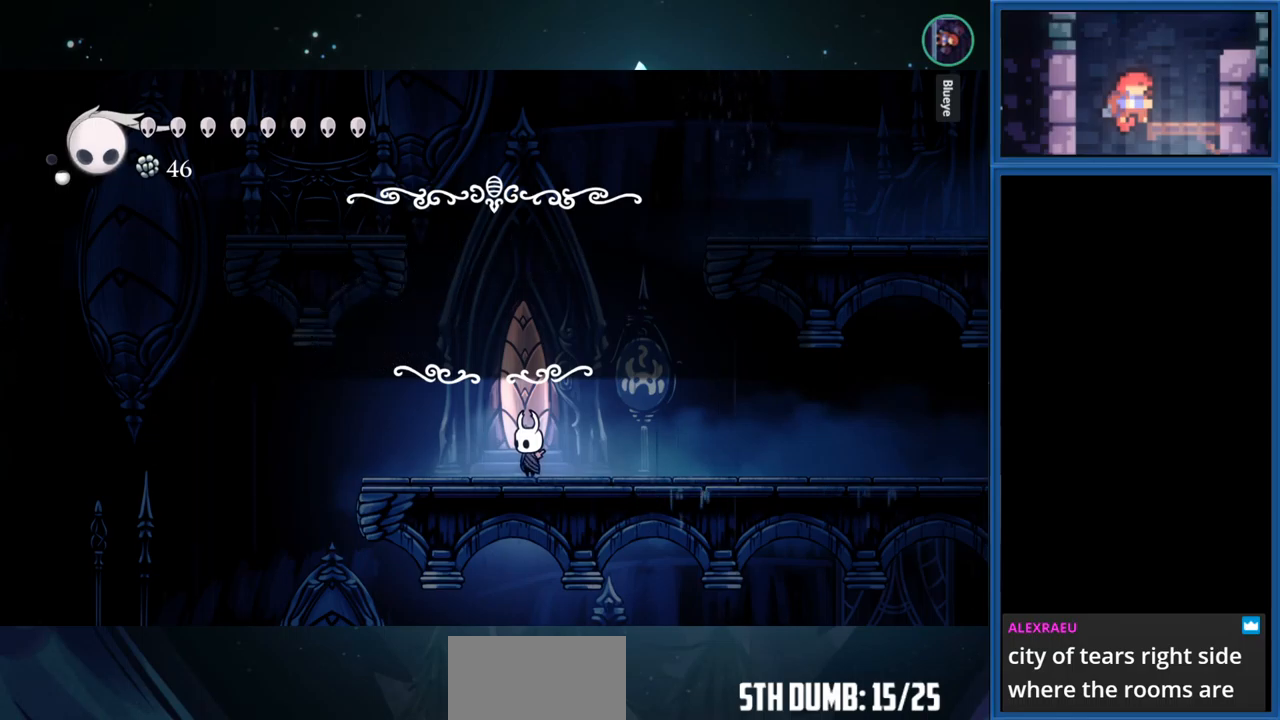
{"buttons": [], "right_stick": "center", "events": []}
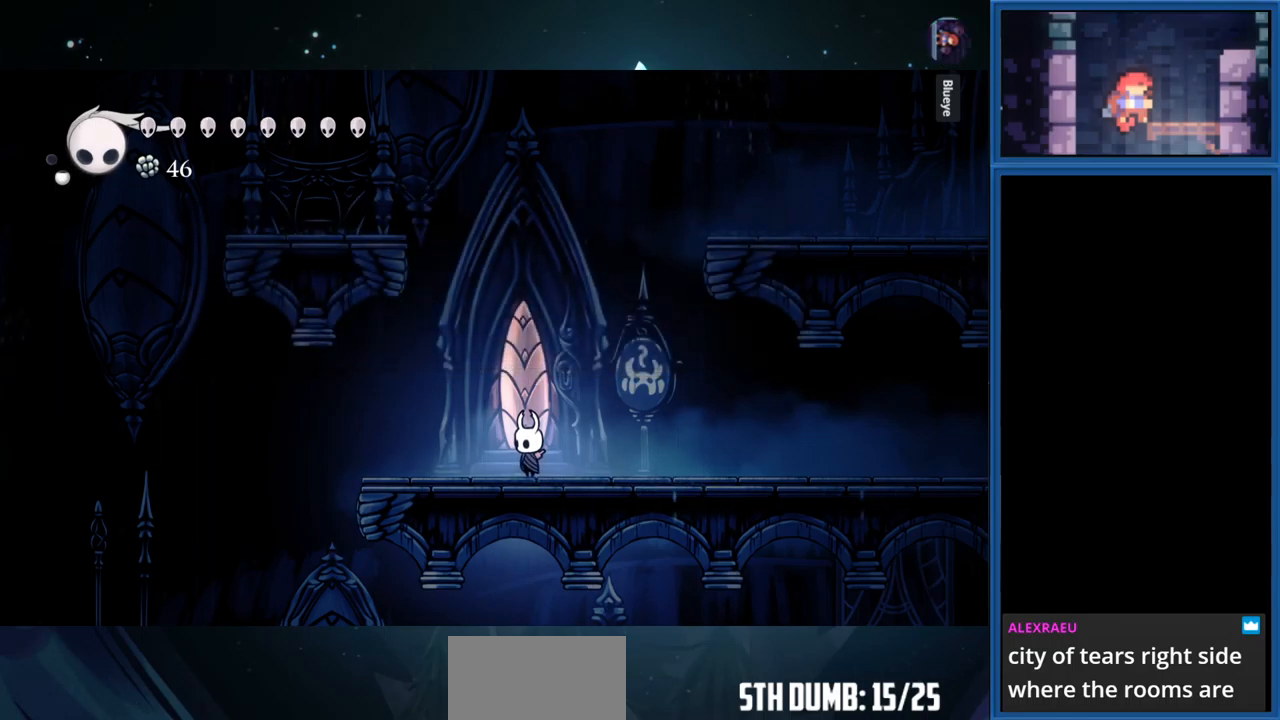
{"buttons": [], "right_stick": "center", "events": []}
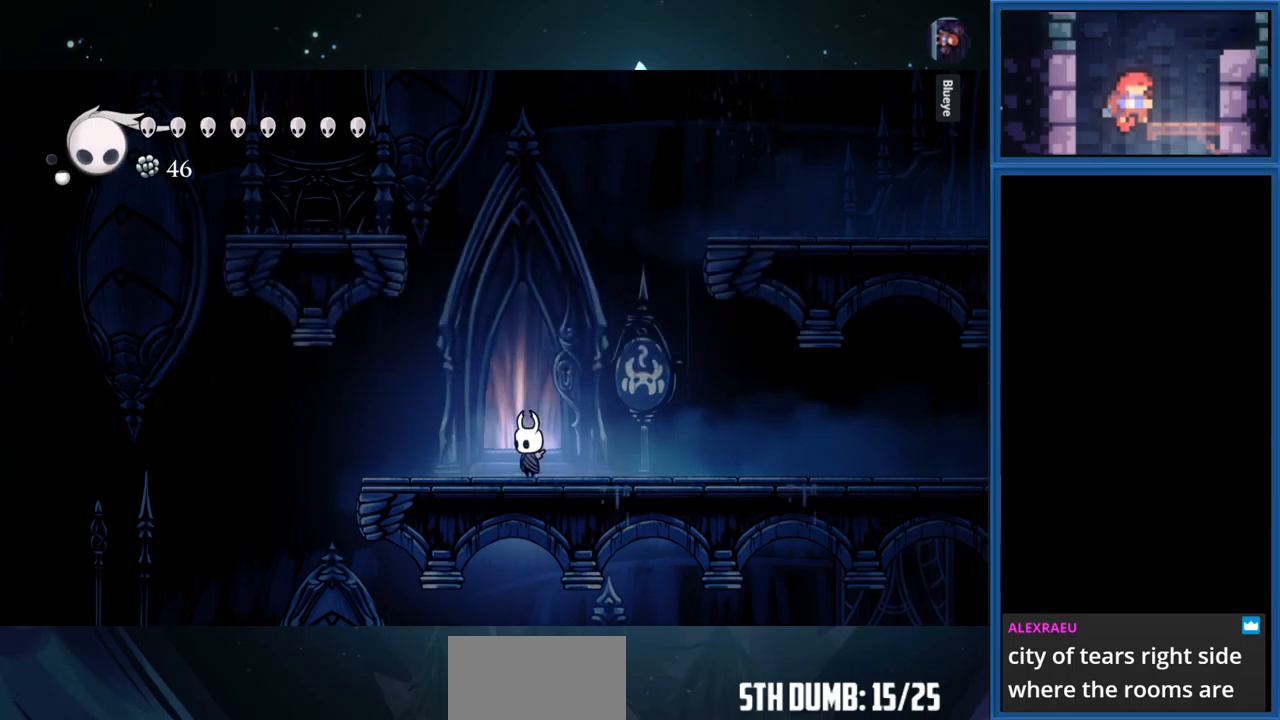
{"buttons": ["DPAD_UP"], "right_stick": "center", "events": [[416, "DPAD_UP", "down"]]}
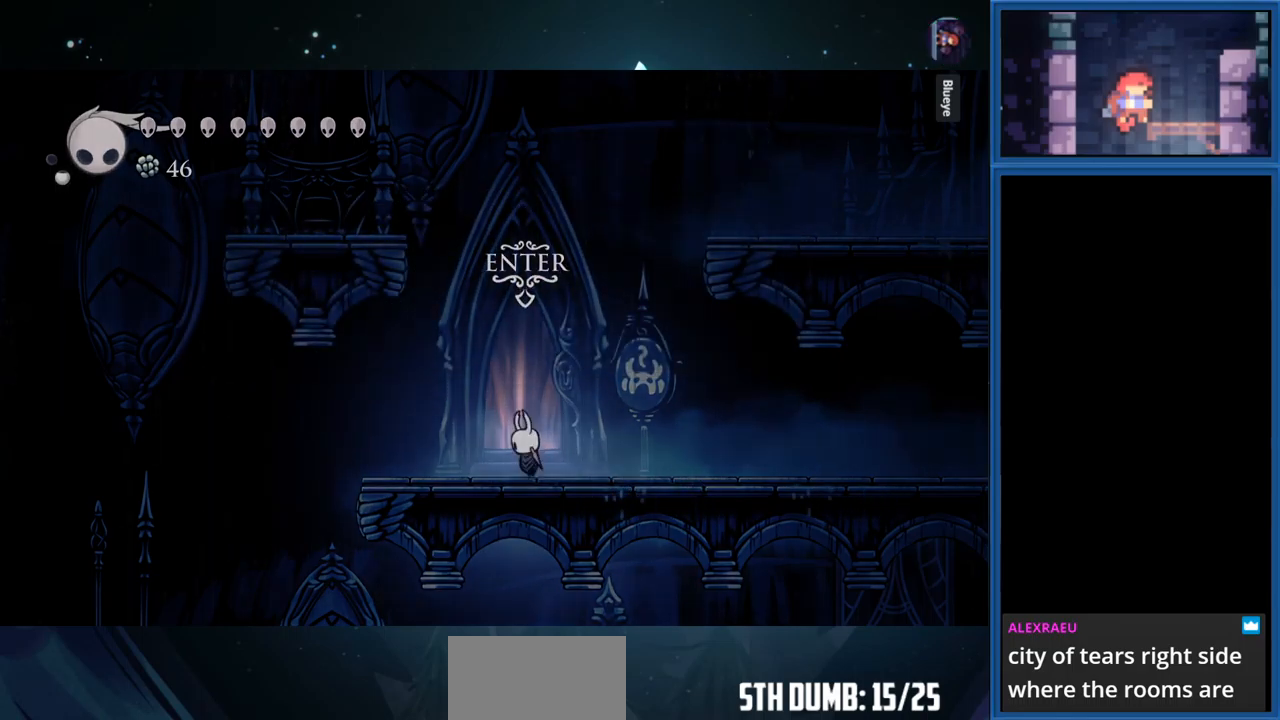
{"buttons": [], "right_stick": "center", "events": [[183, "DPAD_UP", "up"]]}
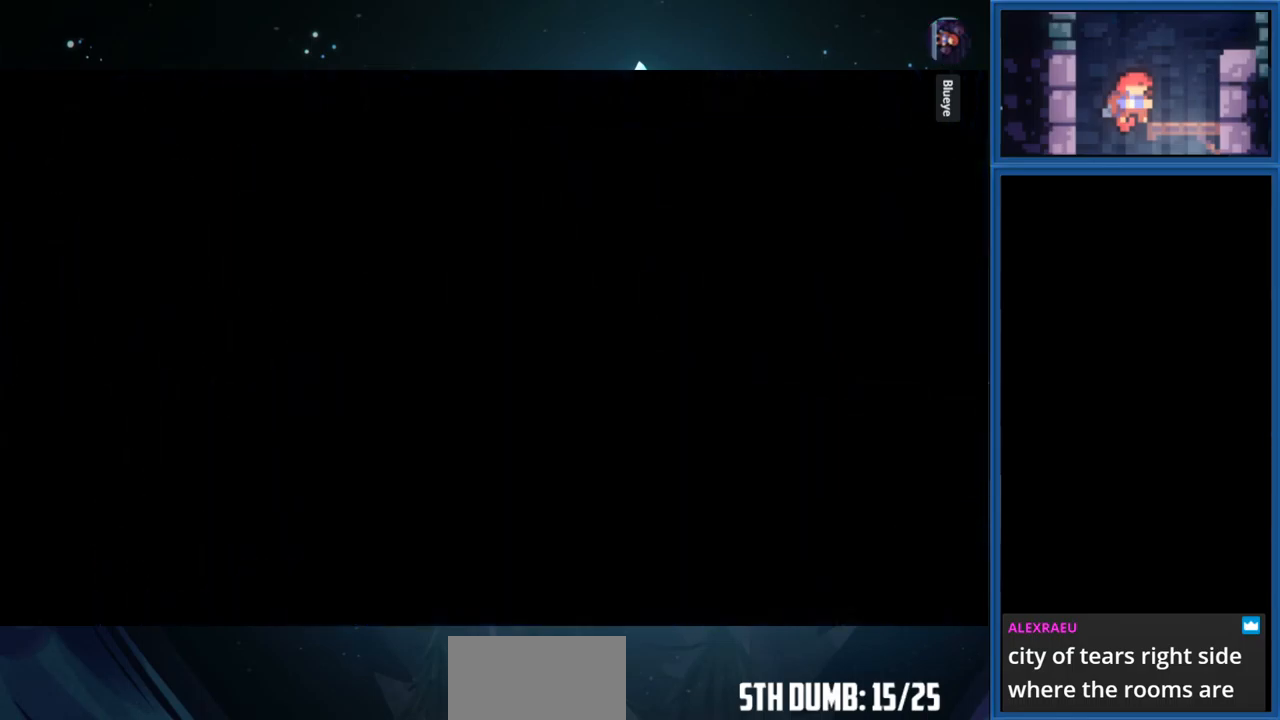
{"buttons": [], "right_stick": "center", "events": []}
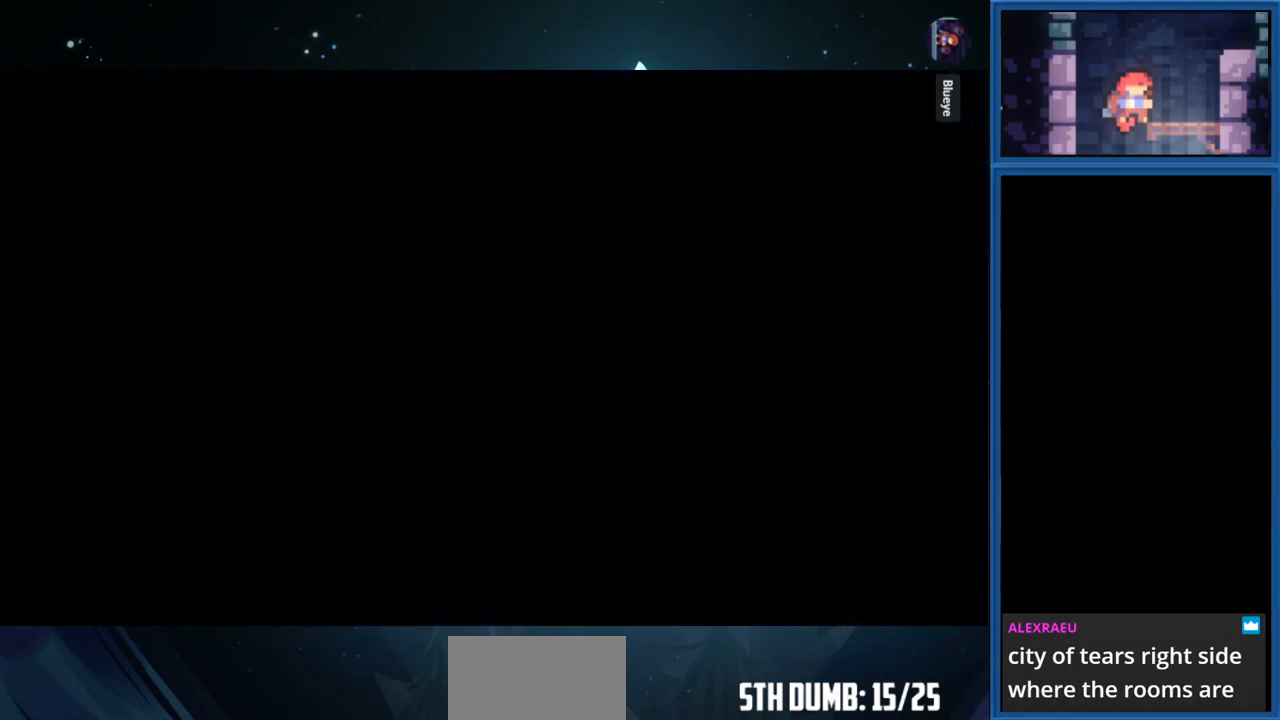
{"buttons": [], "right_stick": "center", "events": []}
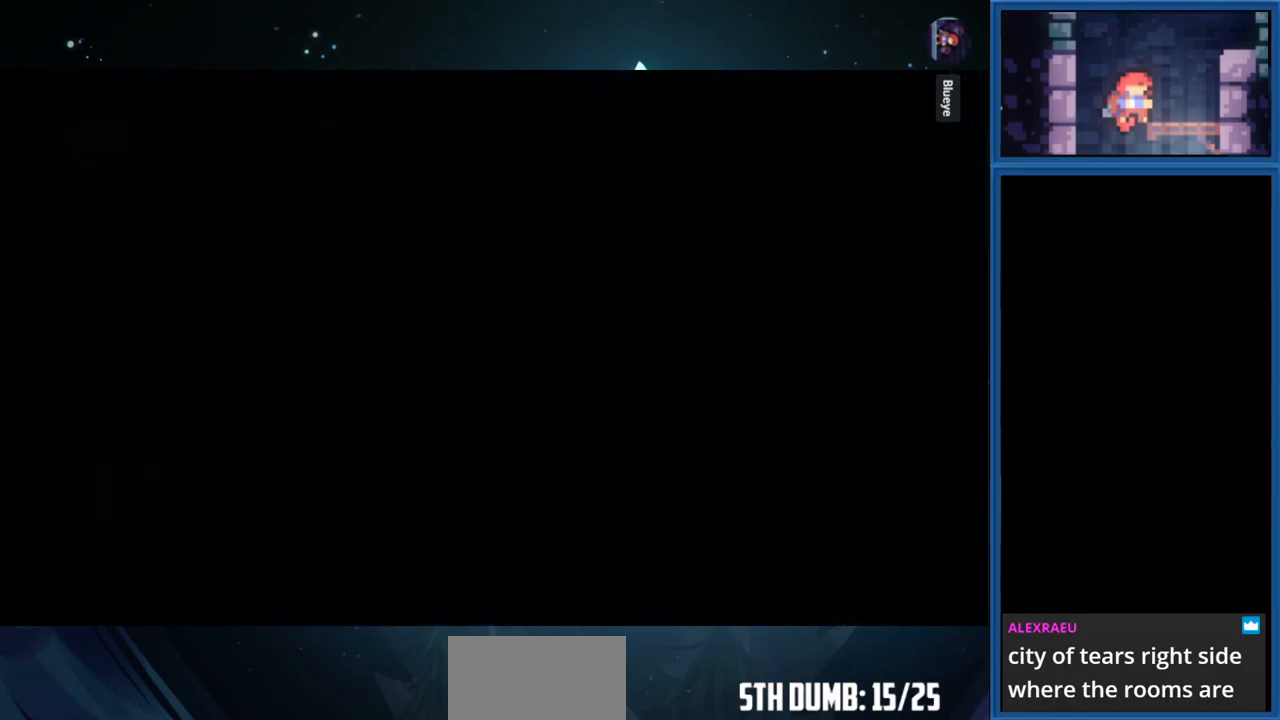
{"buttons": [], "right_stick": "center", "events": []}
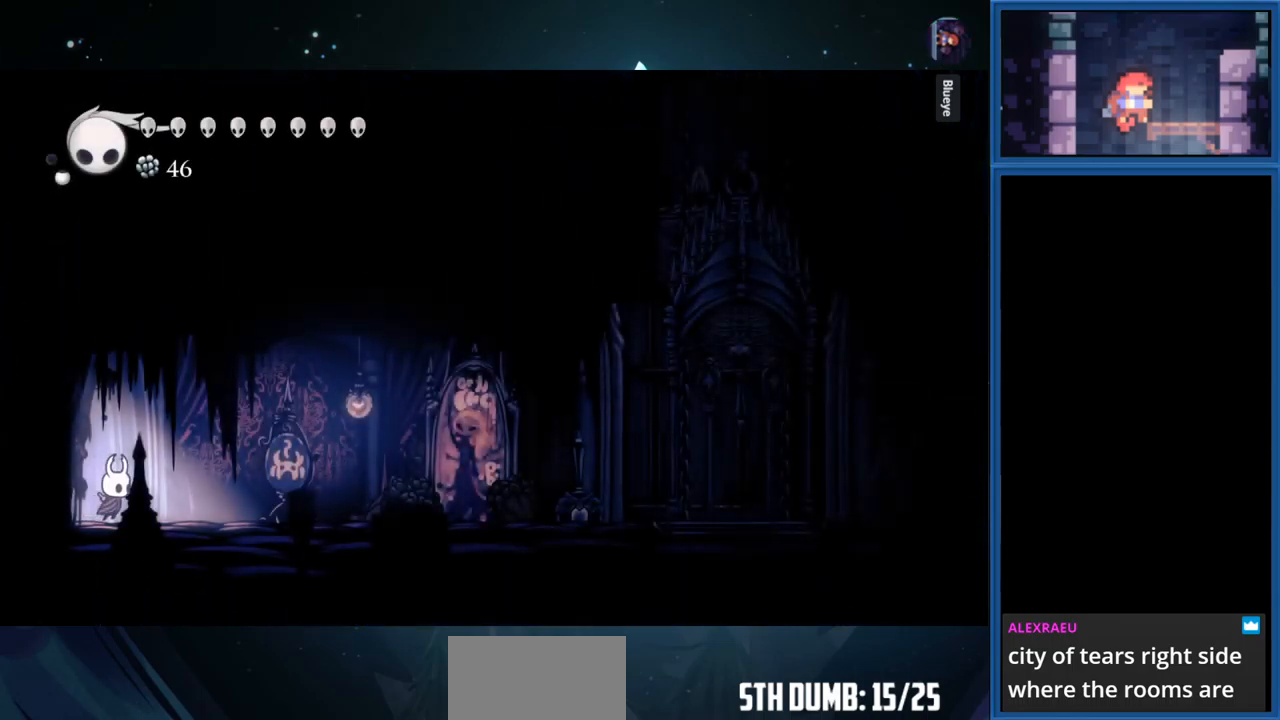
{"buttons": ["L1"], "right_stick": "center", "events": [[400, "L1", "down"]]}
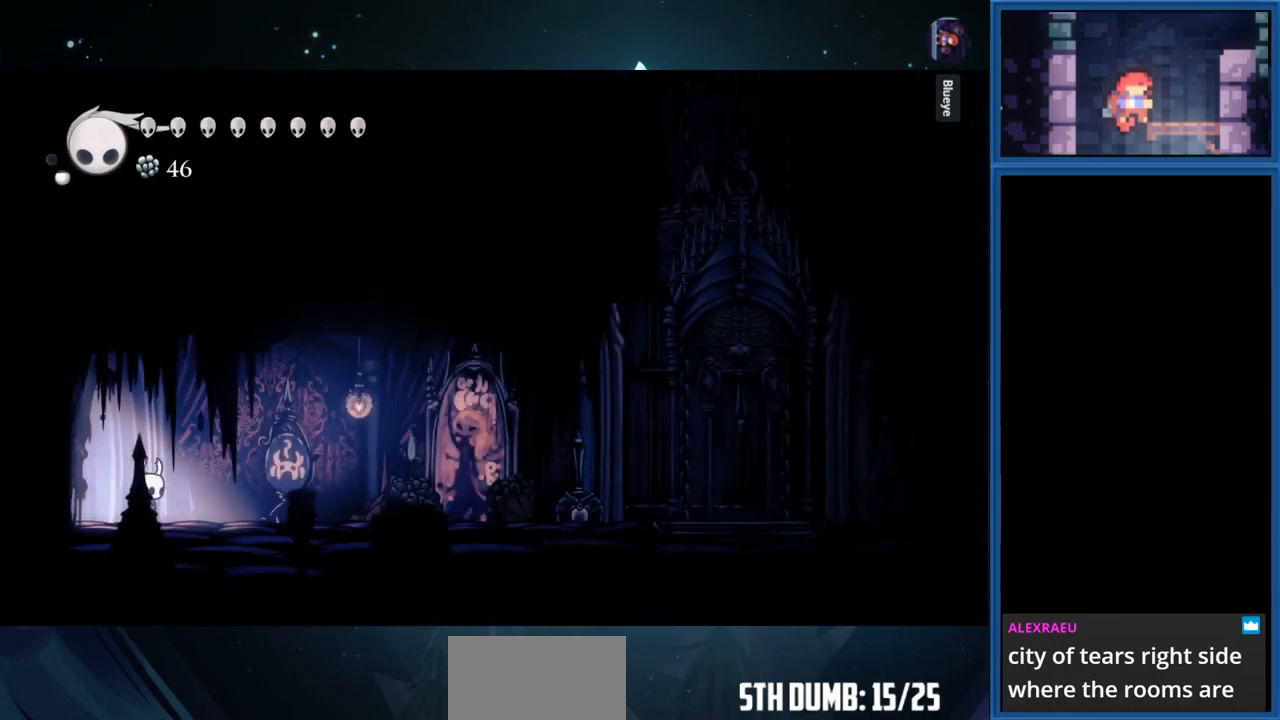
{"buttons": ["L1", "DPAD_RIGHT"], "right_stick": "center", "events": [[400, "DPAD_RIGHT", "down"]]}
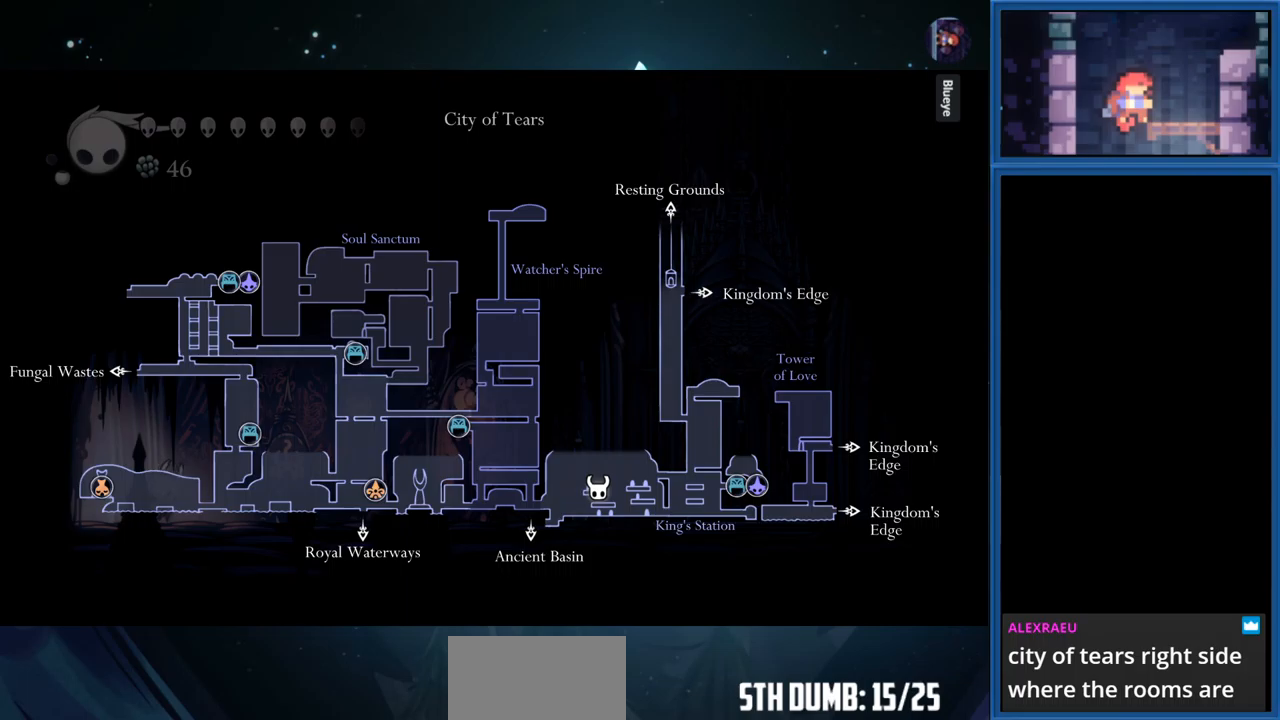
{"buttons": ["DPAD_RIGHT"], "right_stick": "center", "events": [[250, "L1", "up"]]}
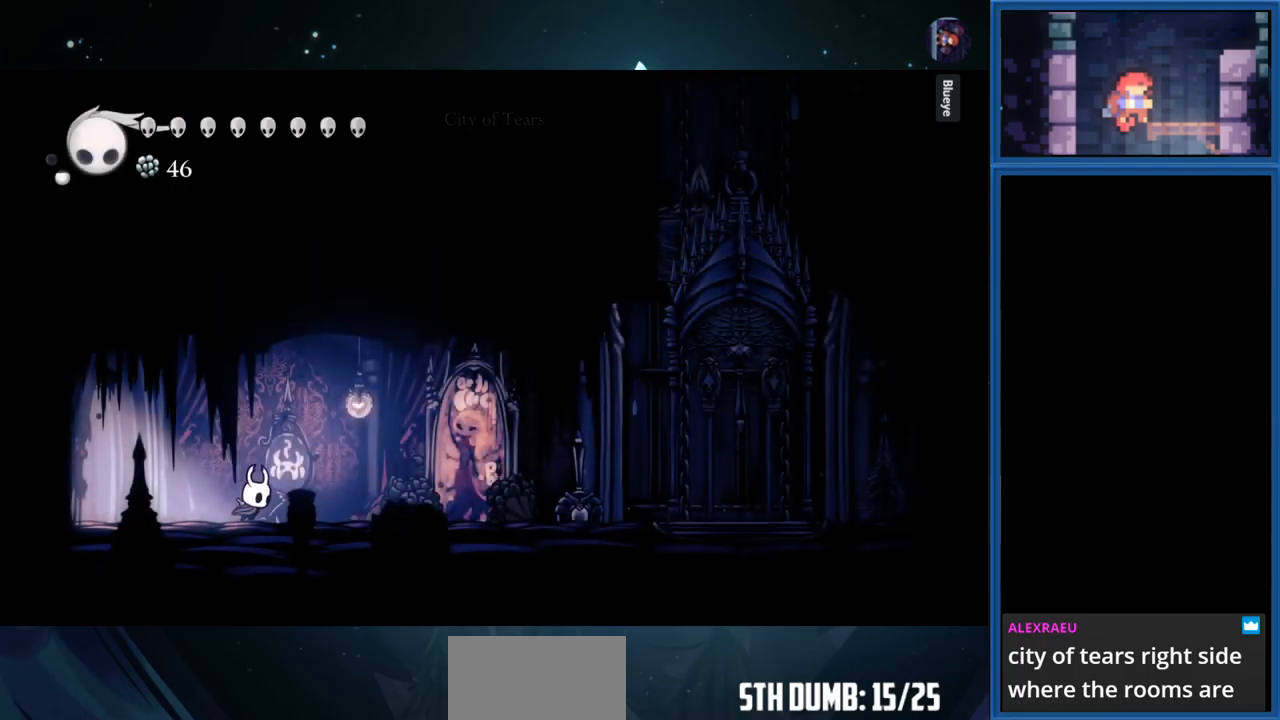
{"buttons": ["DPAD_RIGHT"], "right_stick": "center", "events": [[50, "R1", "down"], [250, "R1", "up"]]}
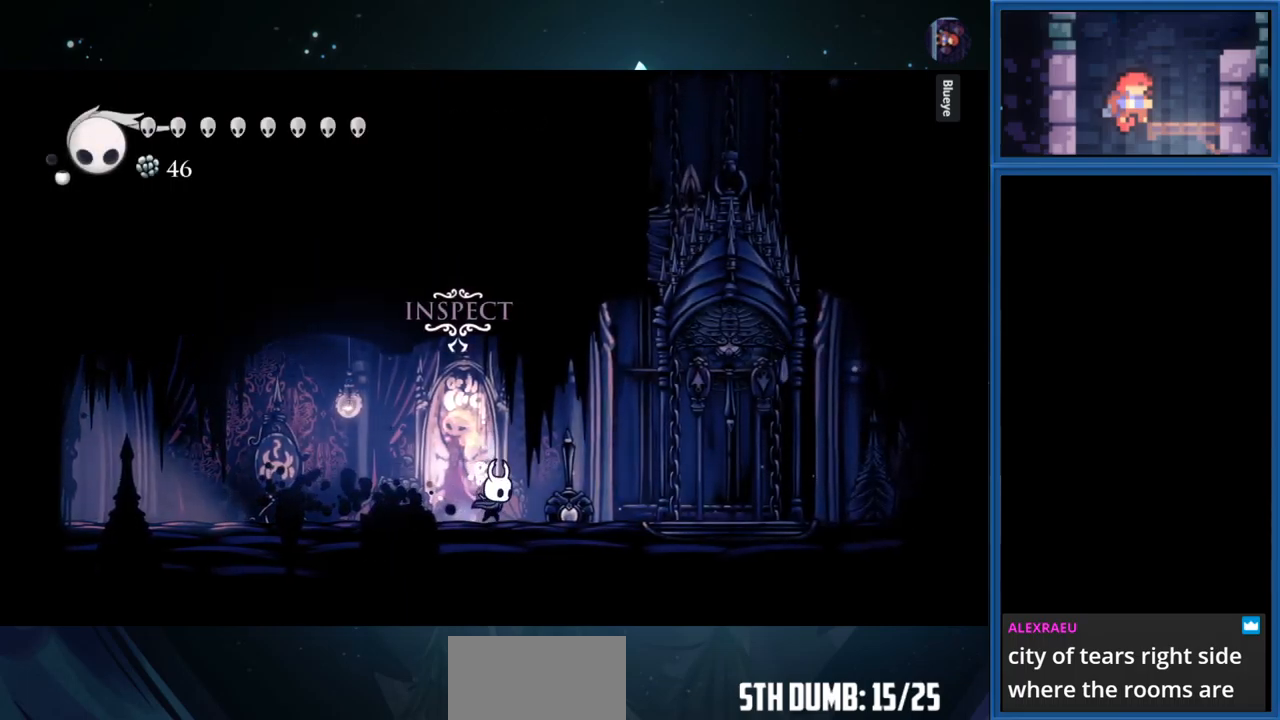
{"buttons": [], "right_stick": "center", "events": [[467, "DPAD_RIGHT", "up"]]}